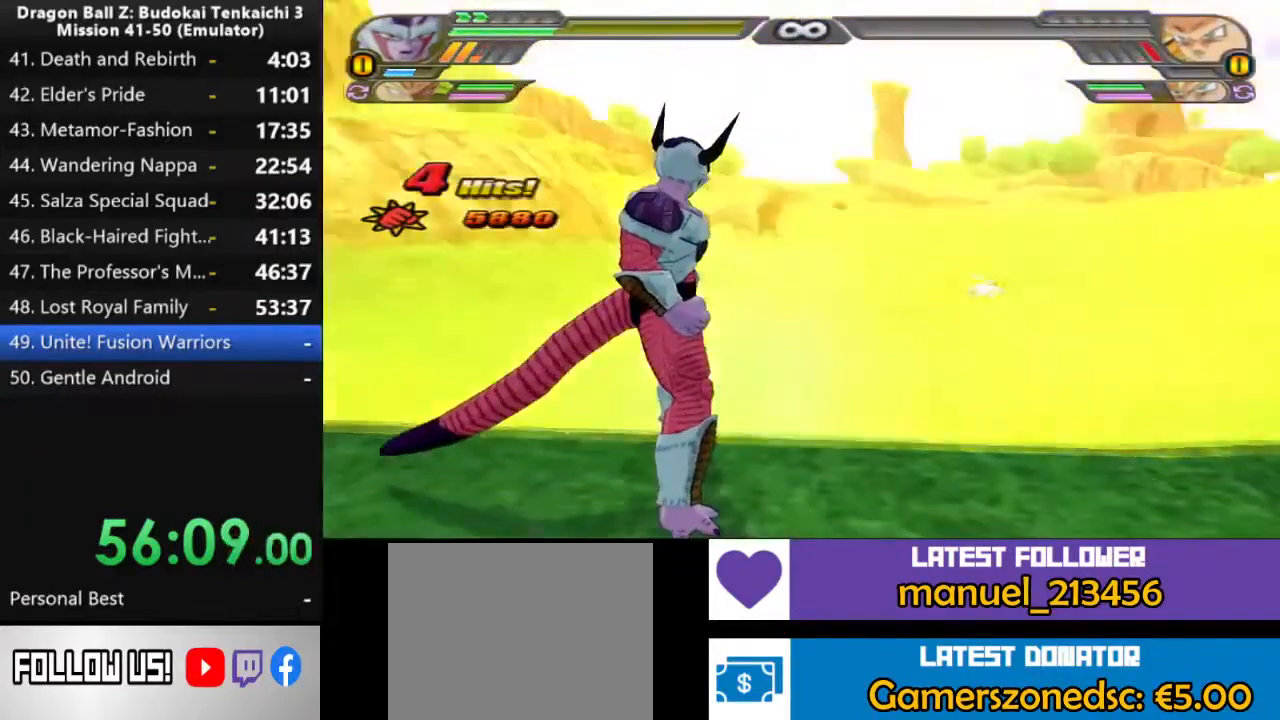
Gameplay with a controller (PlayStation layout); each line is a JSON object with the inputs held at the frame after it (dt_ms = milliseconds from this image to that frame). "events" lists button and stick changes between this image and that frame as [ms after this image, input, new state], when the widget could be followed in between. Not read: CROSS.
{"dt_ms": 500, "buttons": [], "left_stick": "center", "right_stick": "center", "events": [[17, "L3", "down"], [83, "R3", "up"], [133, "L3", "up"], [167, "R3", "down"], [167, "left_stick", "right"], [183, "L3", "down"], [250, "R3", "up"], [267, "left_stick", "center"], [283, "L3", "up"], [317, "R3", "down"], [367, "L3", "down"], [417, "L3", "up"], [417, "R3", "up"]]}
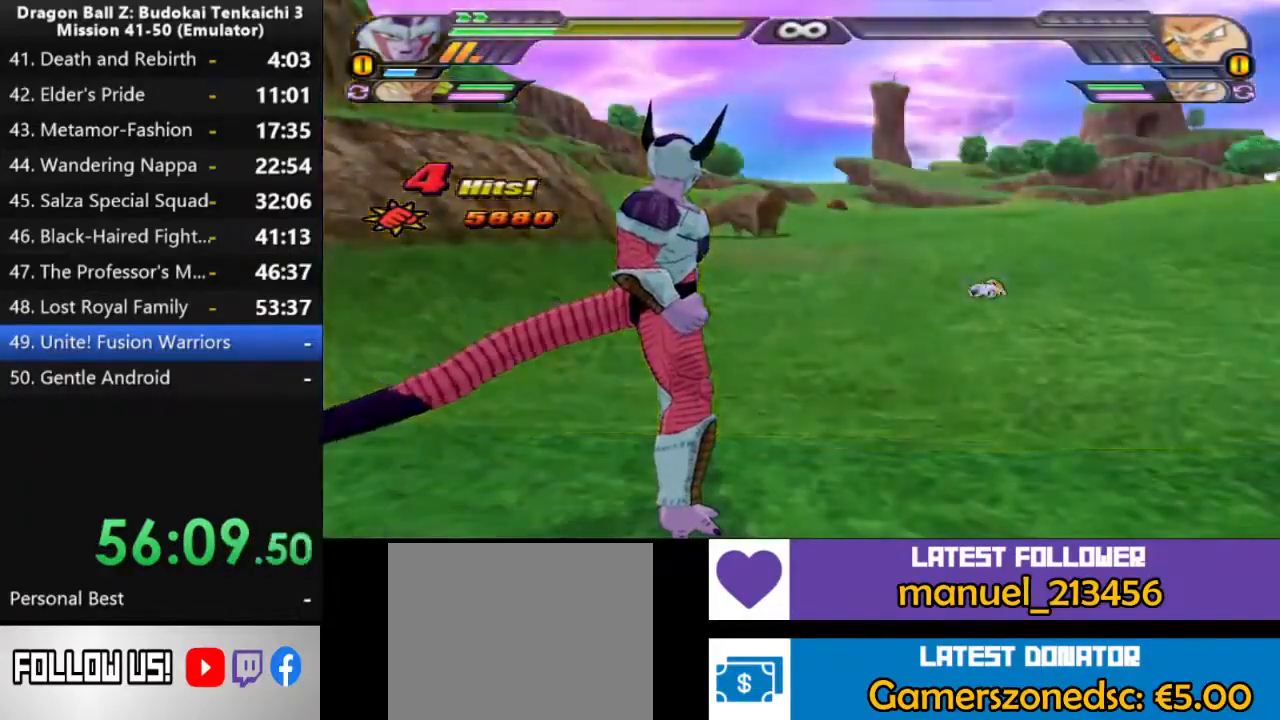
{"dt_ms": 500, "buttons": [], "left_stick": "center", "right_stick": "center", "events": []}
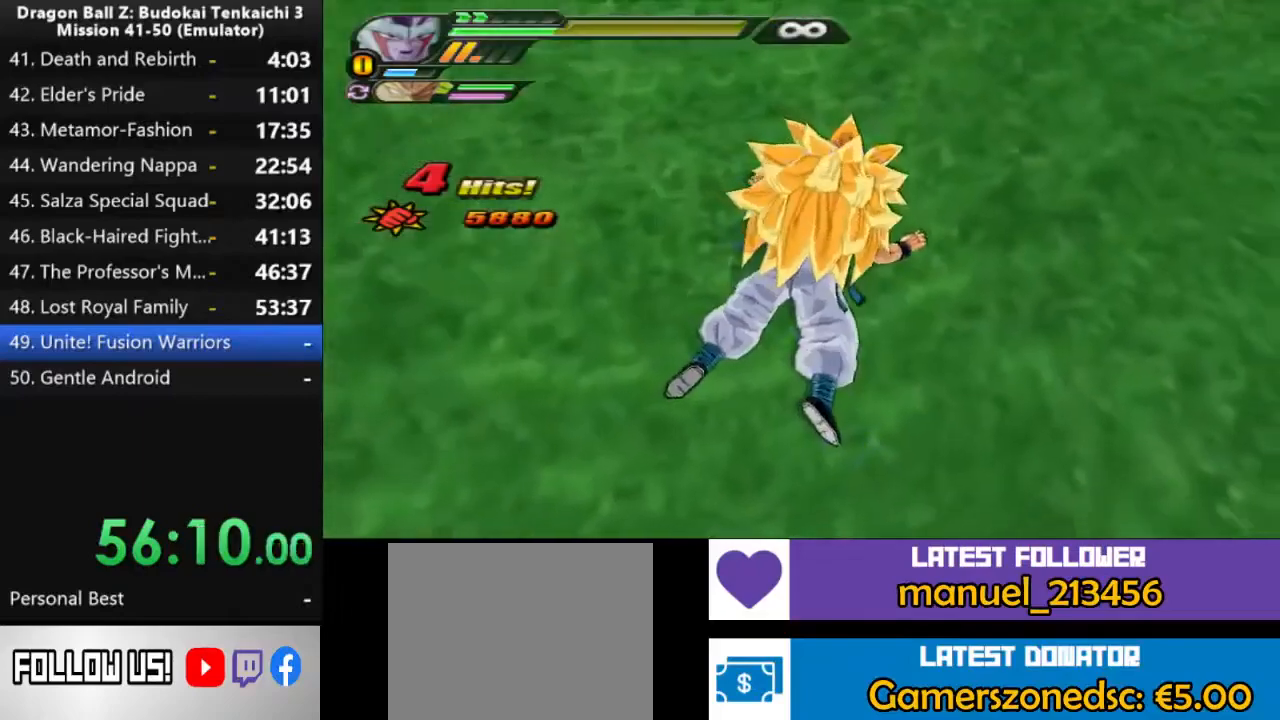
{"dt_ms": 500, "buttons": [], "left_stick": "center", "right_stick": "center", "events": []}
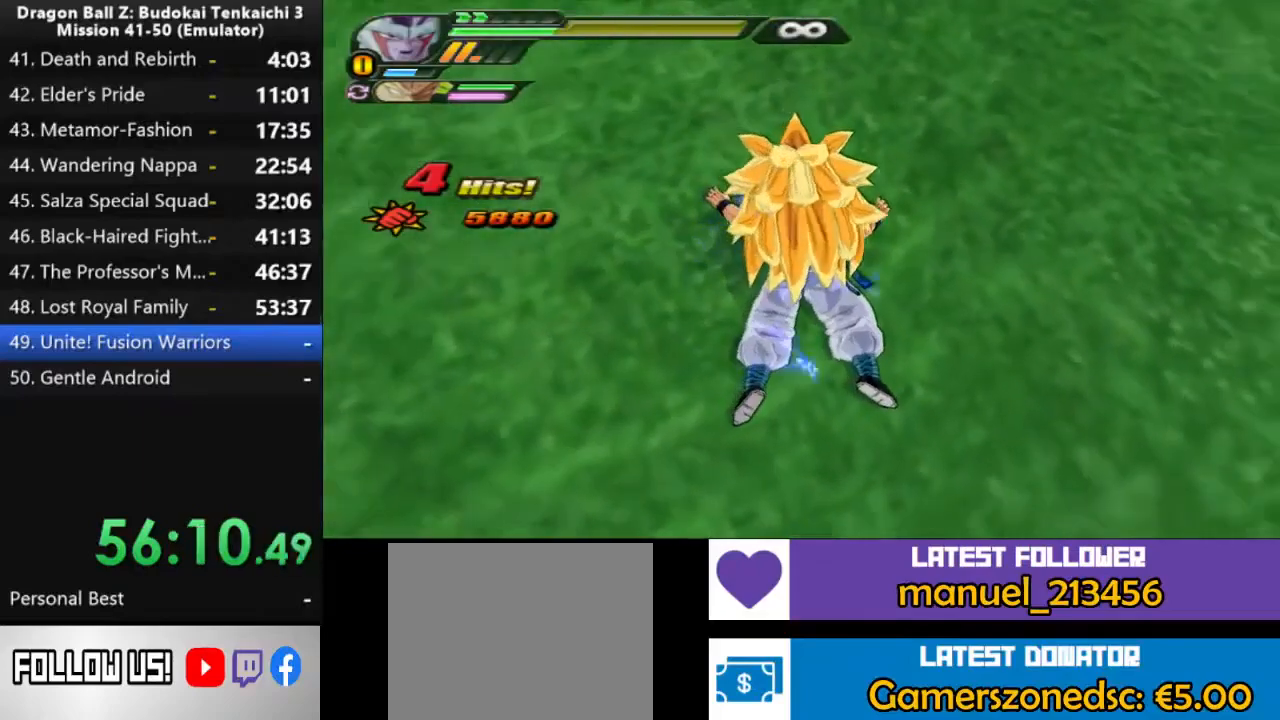
{"dt_ms": 500, "buttons": [], "left_stick": "center", "right_stick": "center", "events": []}
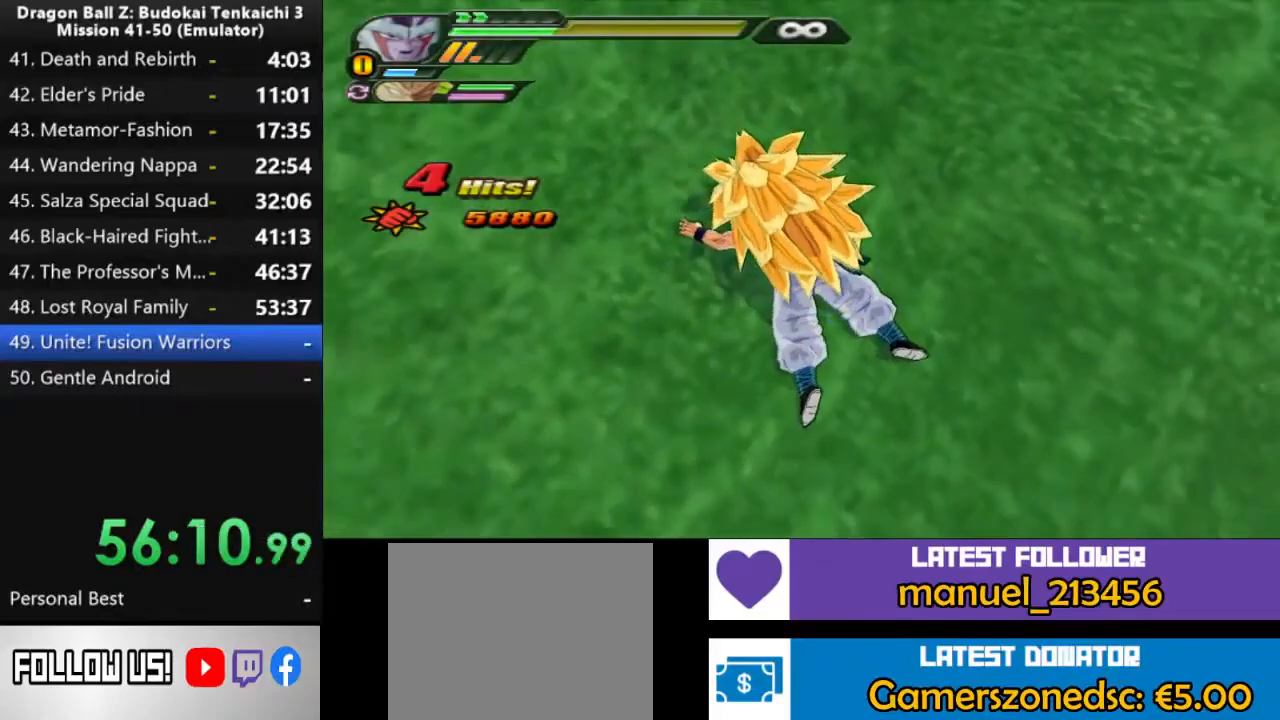
{"dt_ms": 500, "buttons": [], "left_stick": "center", "right_stick": "center", "events": []}
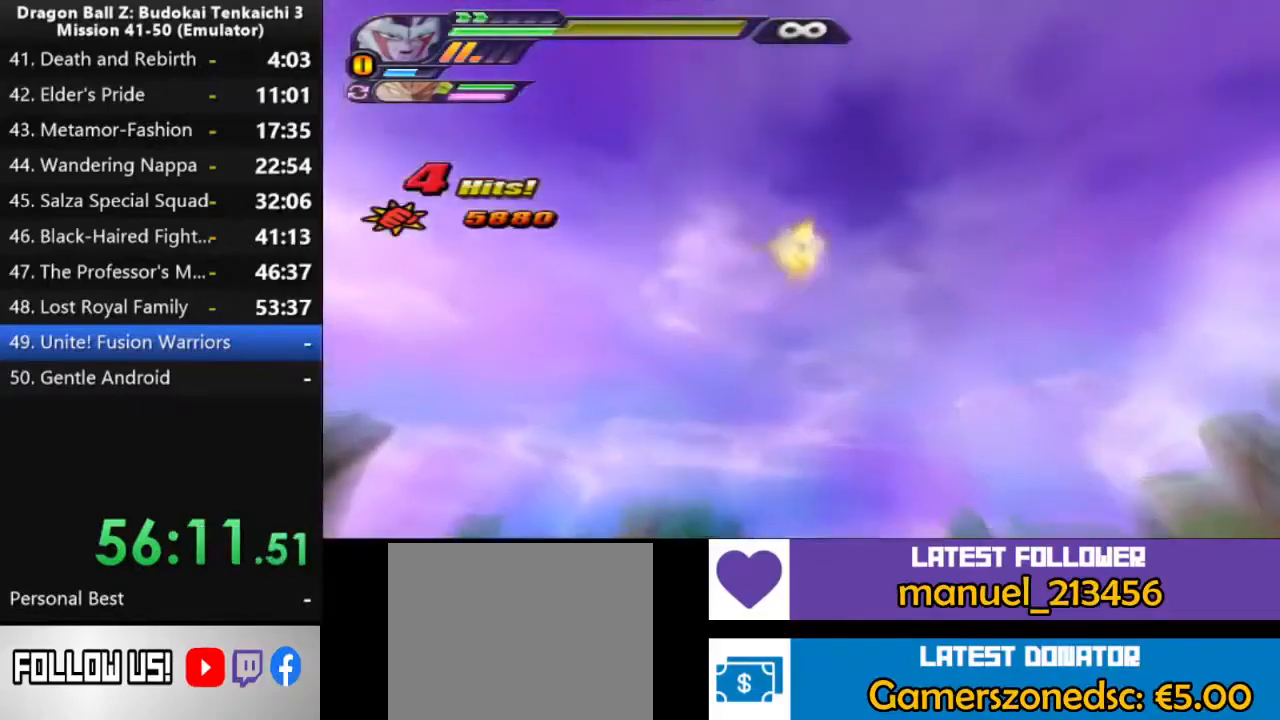
{"dt_ms": 500, "buttons": [], "left_stick": "center", "right_stick": "center", "events": []}
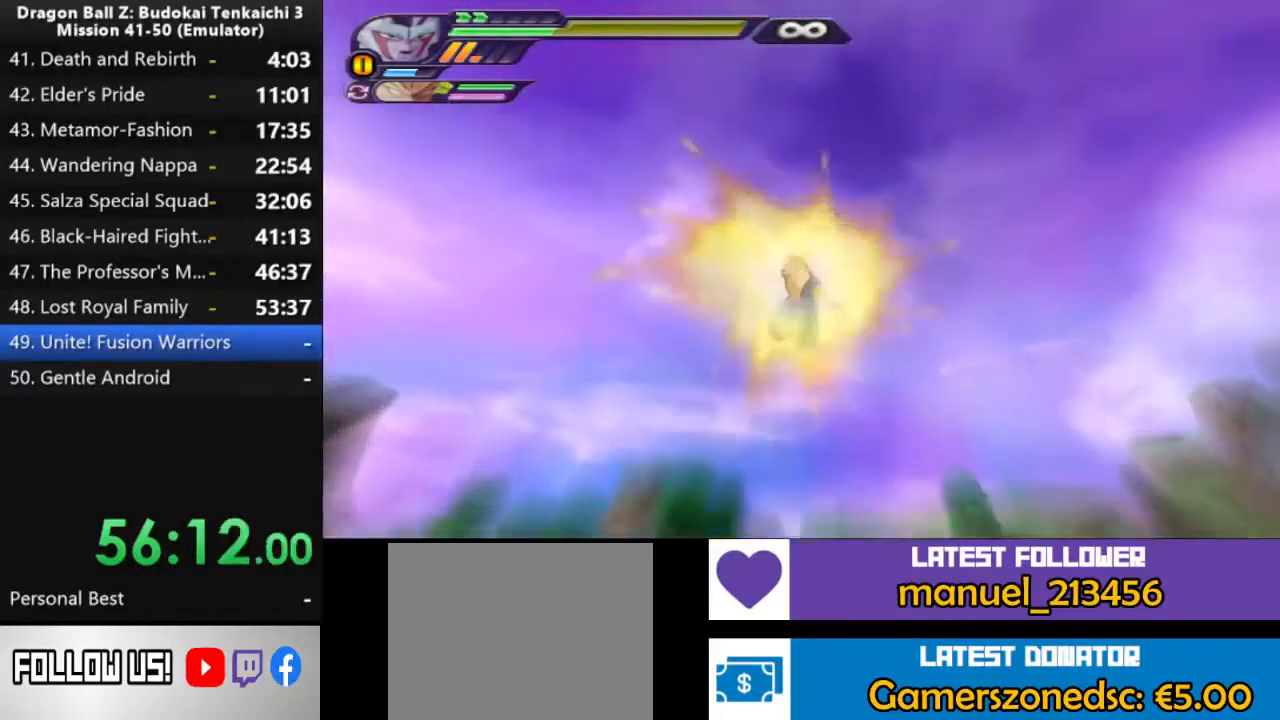
{"dt_ms": 500, "buttons": [], "left_stick": "center", "right_stick": "center", "events": []}
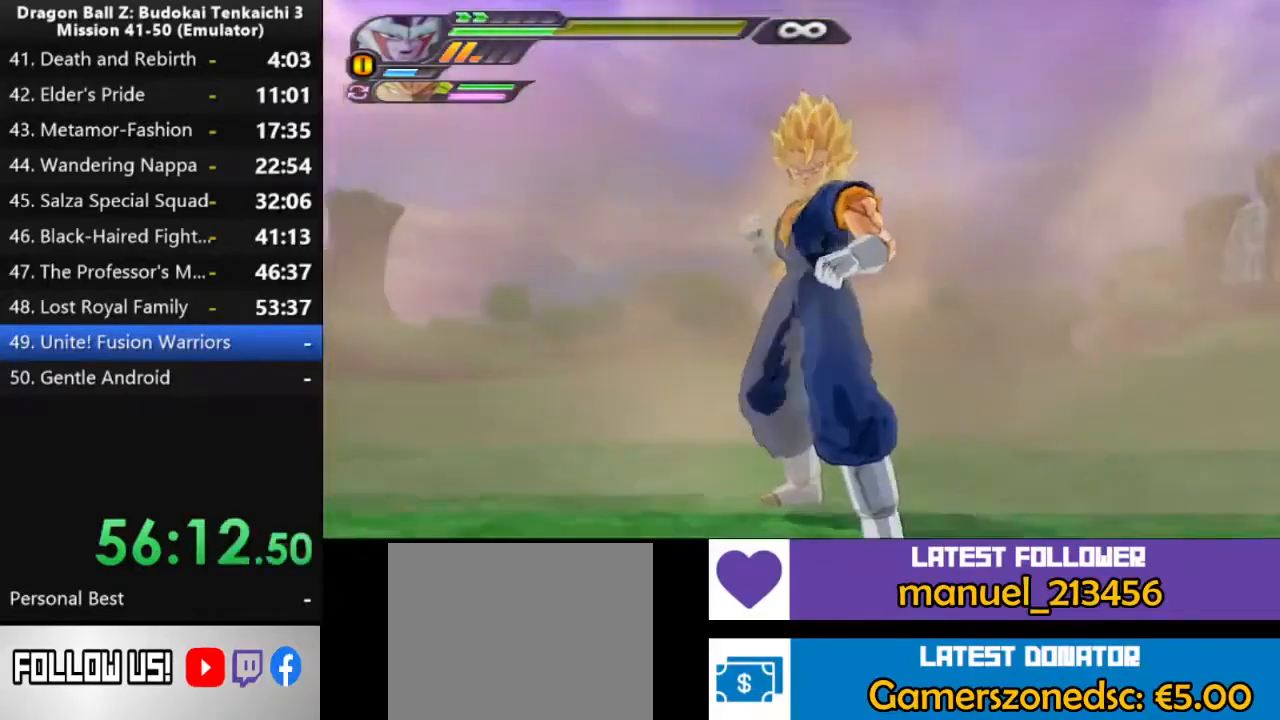
{"dt_ms": 1000, "buttons": ["L3", "R3"], "left_stick": "center", "right_stick": "center", "events": [[167, "L3", "down"], [183, "R3", "down"], [233, "R3", "up"], [250, "L3", "up"], [317, "R3", "down"], [333, "L3", "down"], [450, "L3", "up"], [500, "L3", "down"], [567, "R3", "up"], [583, "L3", "up"], [633, "R3", "down"], [667, "L3", "down"], [717, "R3", "up"], [750, "L3", "up"], [783, "R3", "down"], [800, "L3", "down"], [867, "R3", "up"], [883, "L3", "up"], [917, "R3", "down"], [967, "L3", "down"]]}
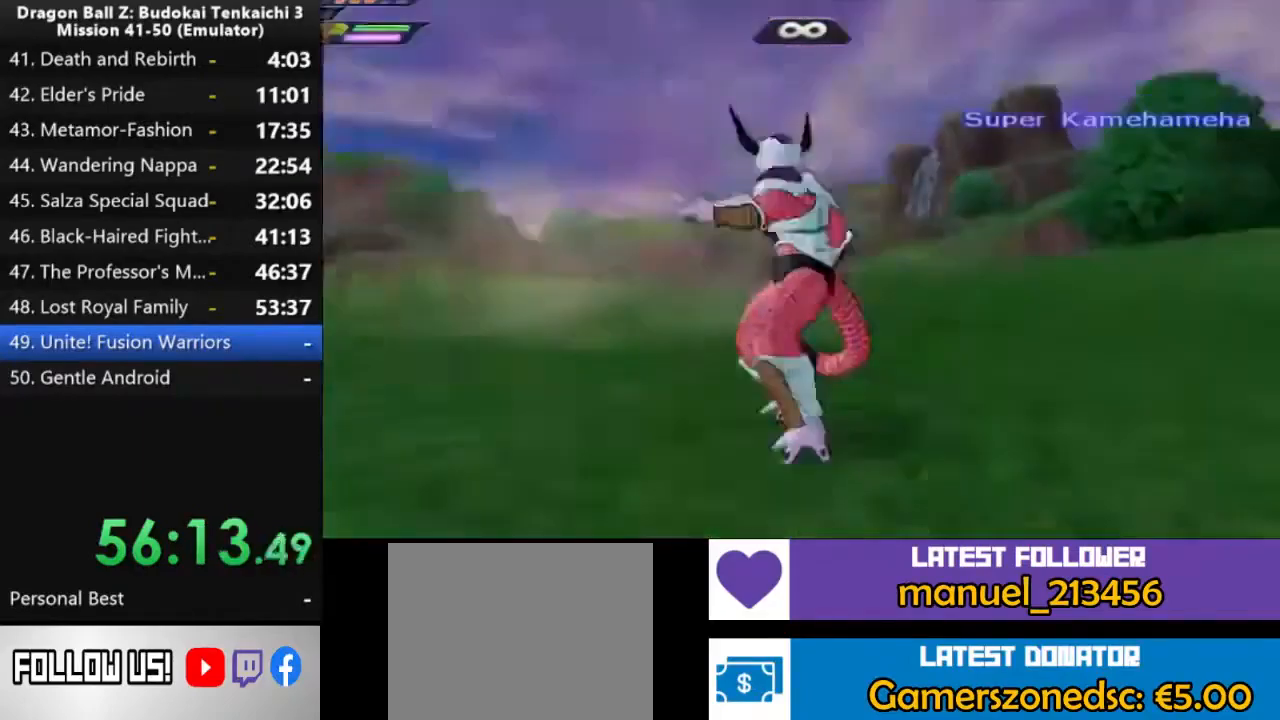
{"dt_ms": 500, "buttons": ["L2"], "left_stick": "center", "right_stick": "center", "events": [[17, "R3", "up"], [50, "L3", "up"], [83, "R3", "down"], [117, "L3", "down"], [167, "R3", "up"], [217, "L3", "up"], [433, "L2", "down"]]}
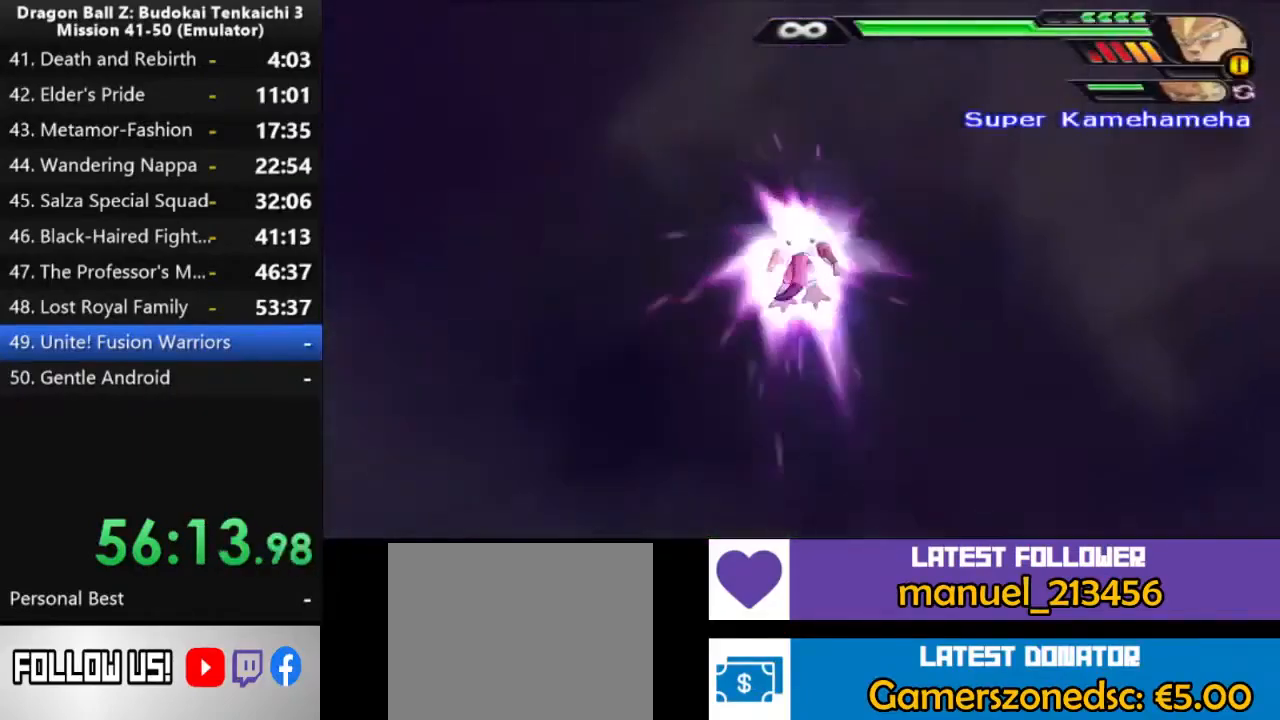
{"dt_ms": 500, "buttons": [], "left_stick": "down-right", "right_stick": "center", "events": [[167, "L2", "up"], [467, "left_stick", "down-right"]]}
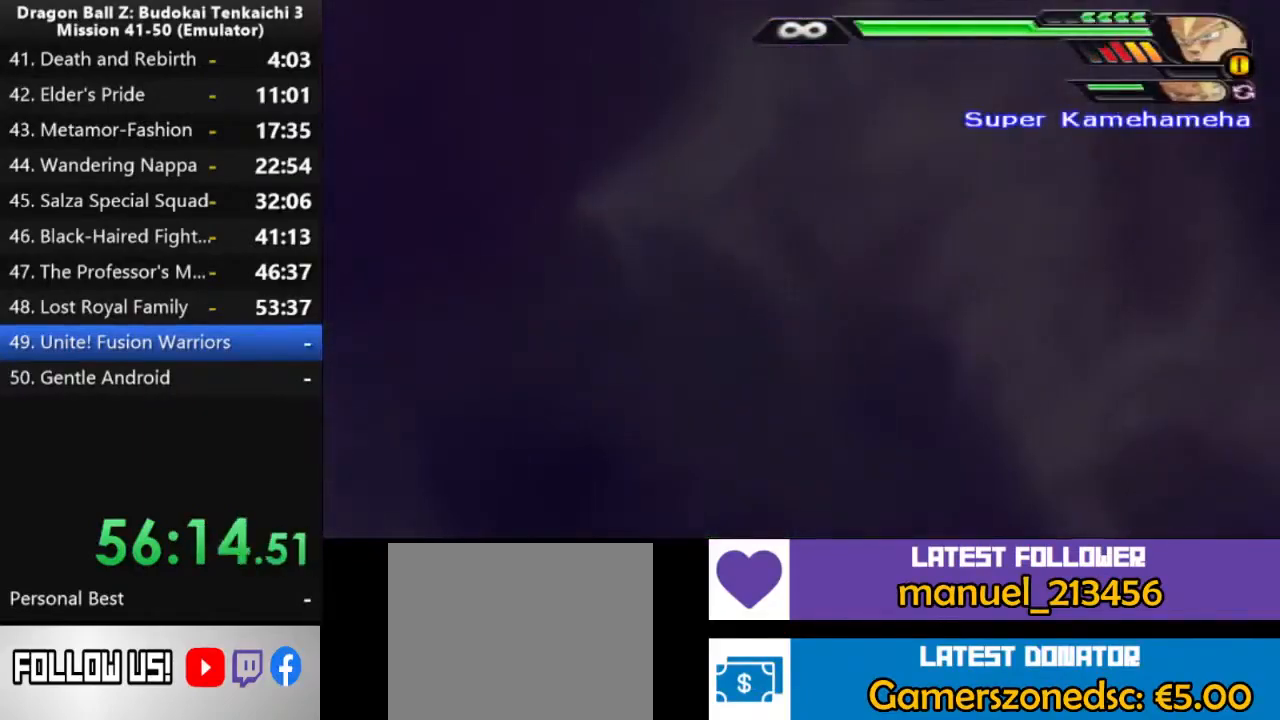
{"dt_ms": 500, "buttons": [], "left_stick": "down-left", "right_stick": "center", "events": [[100, "left_stick", "center"], [183, "left_stick", "down-left"]]}
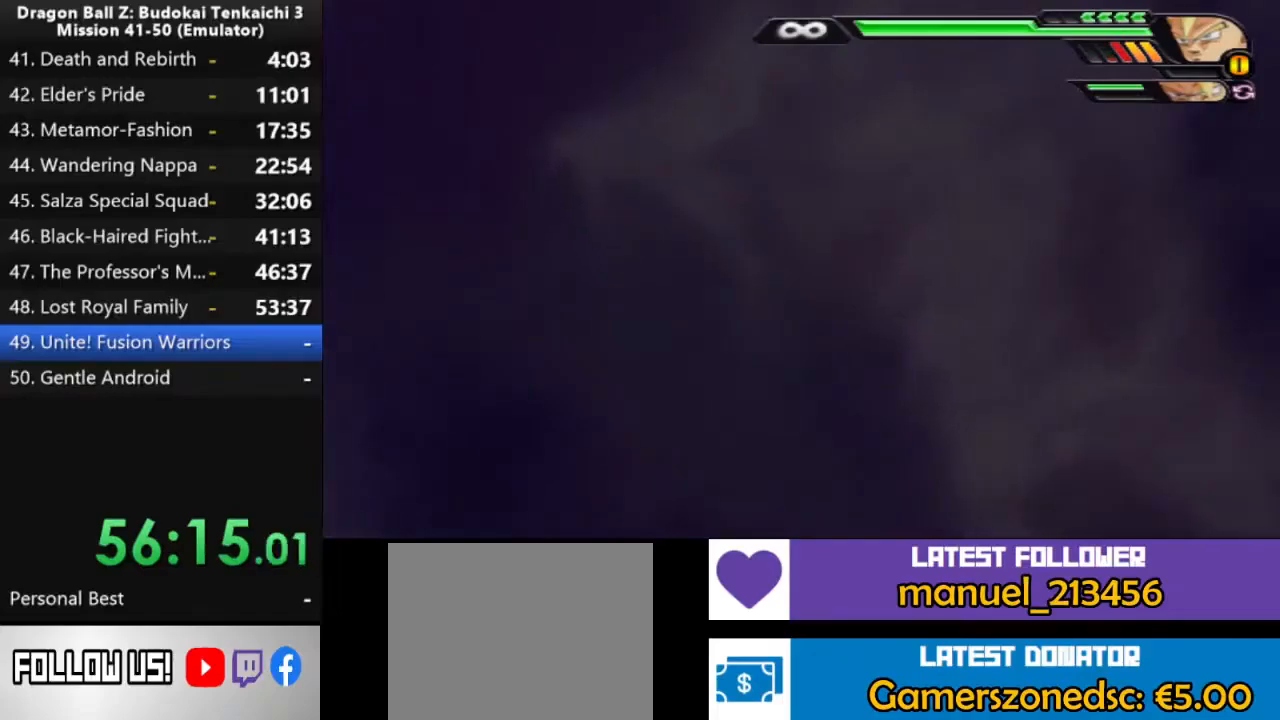
{"dt_ms": 500, "buttons": [], "left_stick": "down-left", "right_stick": "center", "events": []}
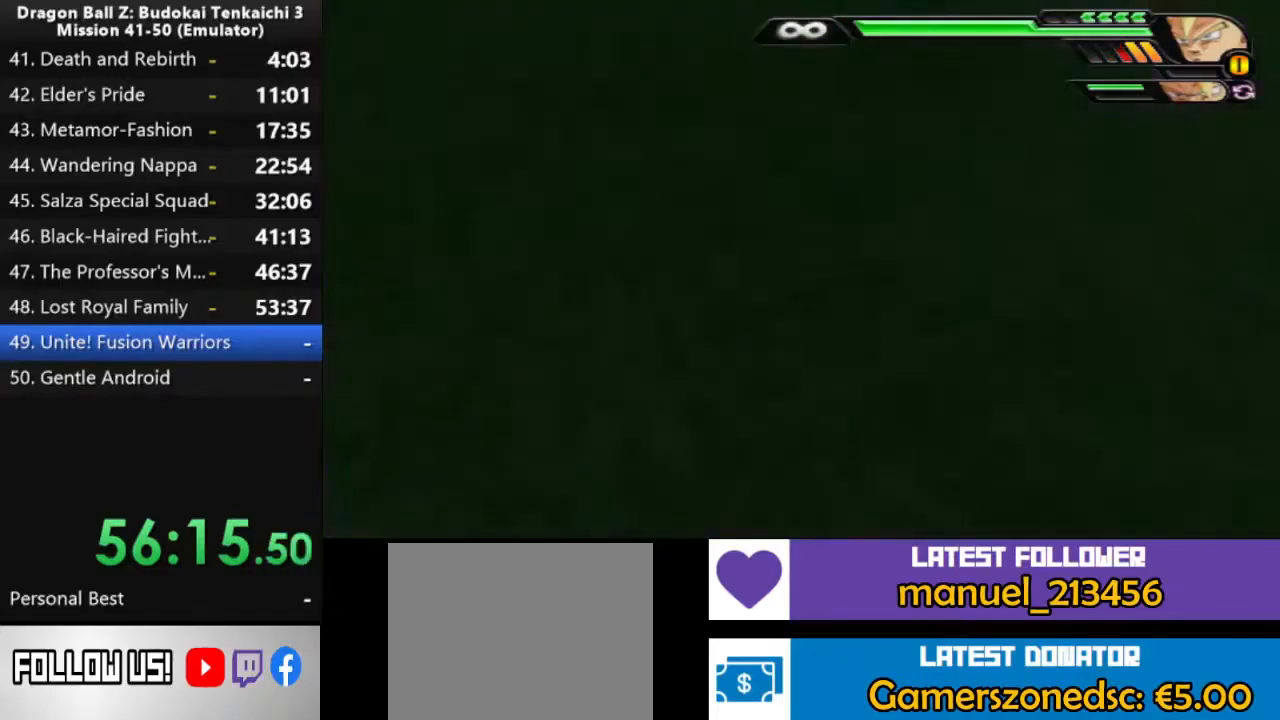
{"dt_ms": 500, "buttons": [], "left_stick": "down-left", "right_stick": "center", "events": []}
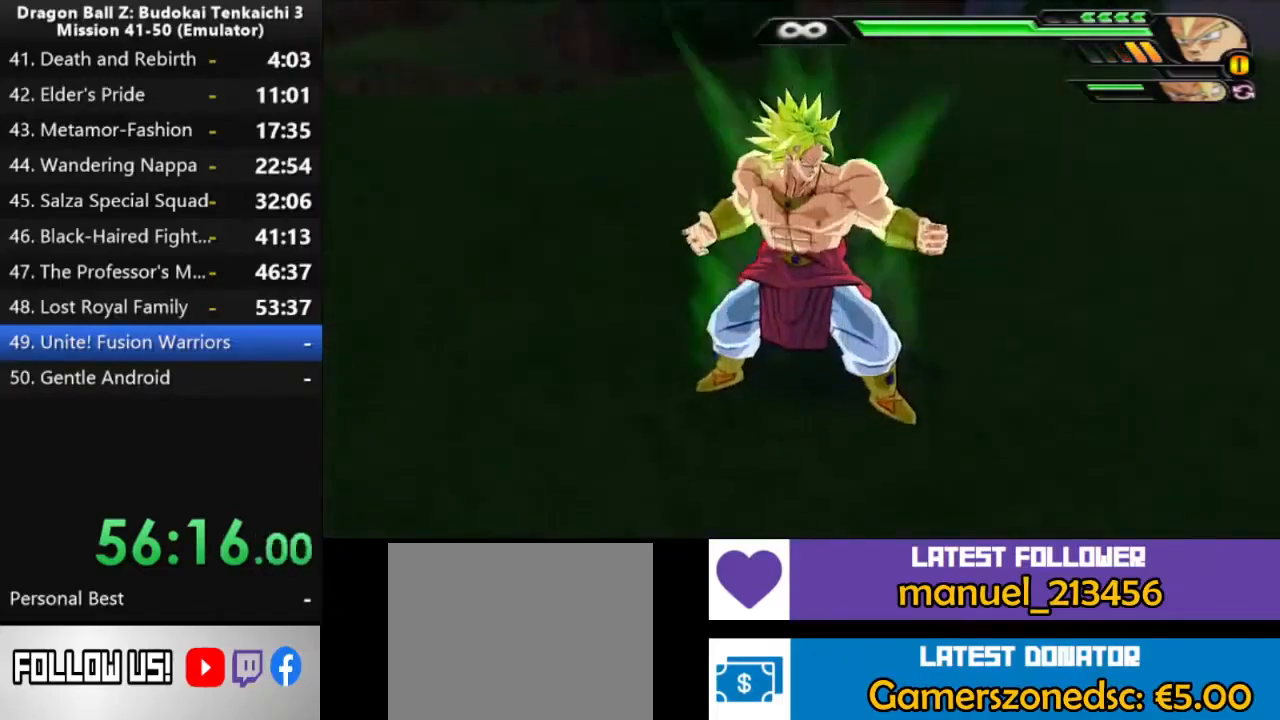
{"dt_ms": 500, "buttons": [], "left_stick": "down-left", "right_stick": "center", "events": []}